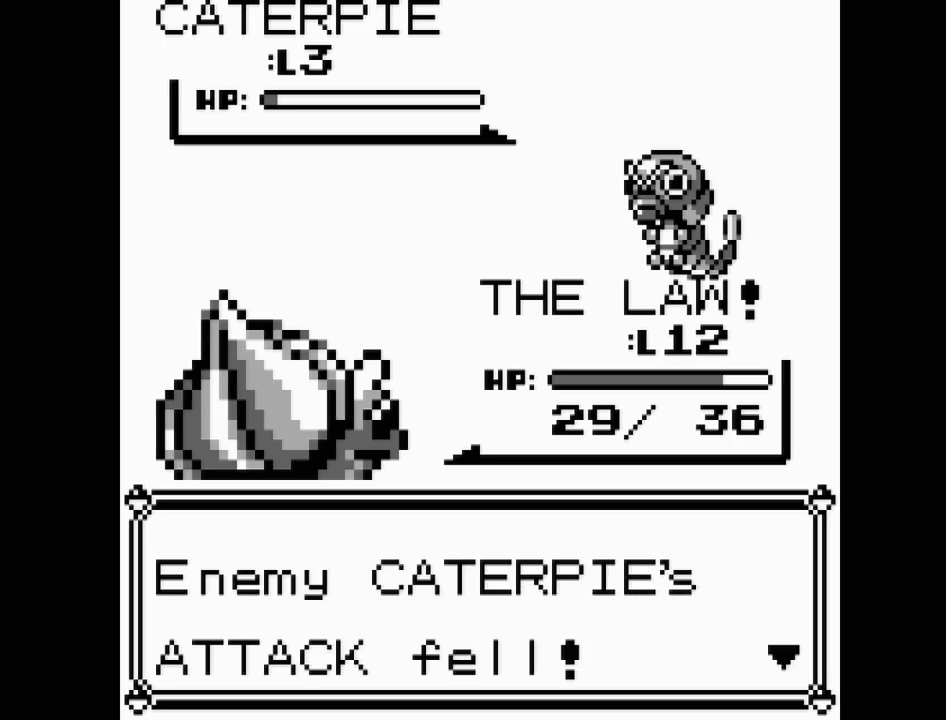
Gameplay with a controller (Nintendo layout); each line is a JSON object with the inputs held at the frame after it. "events" lists button and stick changes between this image and that frame as [ms after this image, input, new state], when the widget could be followed in between. Not read: L3 R3.
{"buttons": [], "events": []}
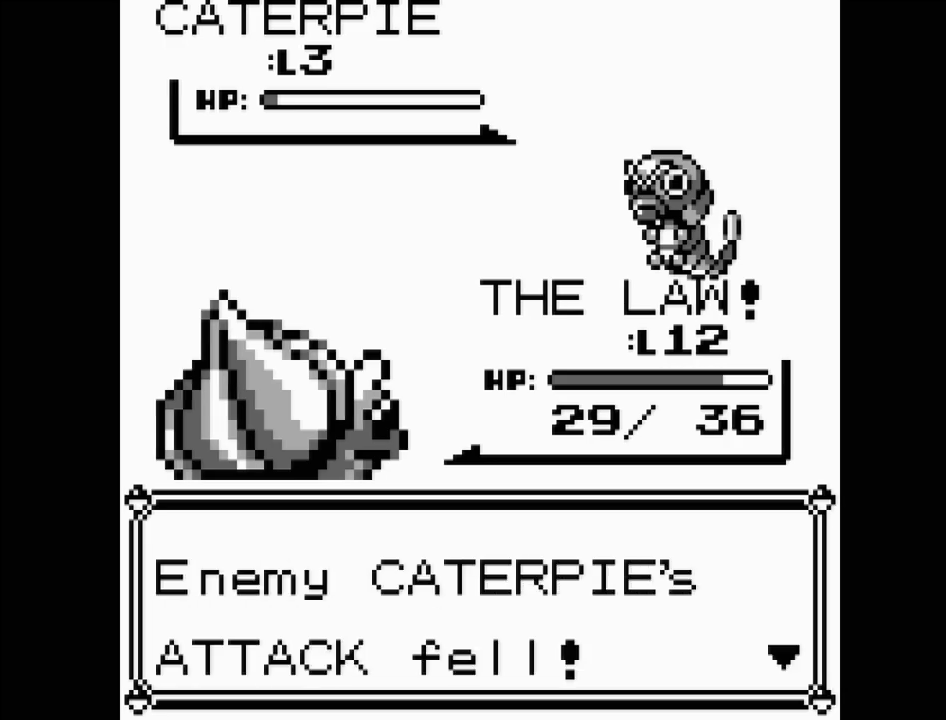
{"buttons": [], "events": []}
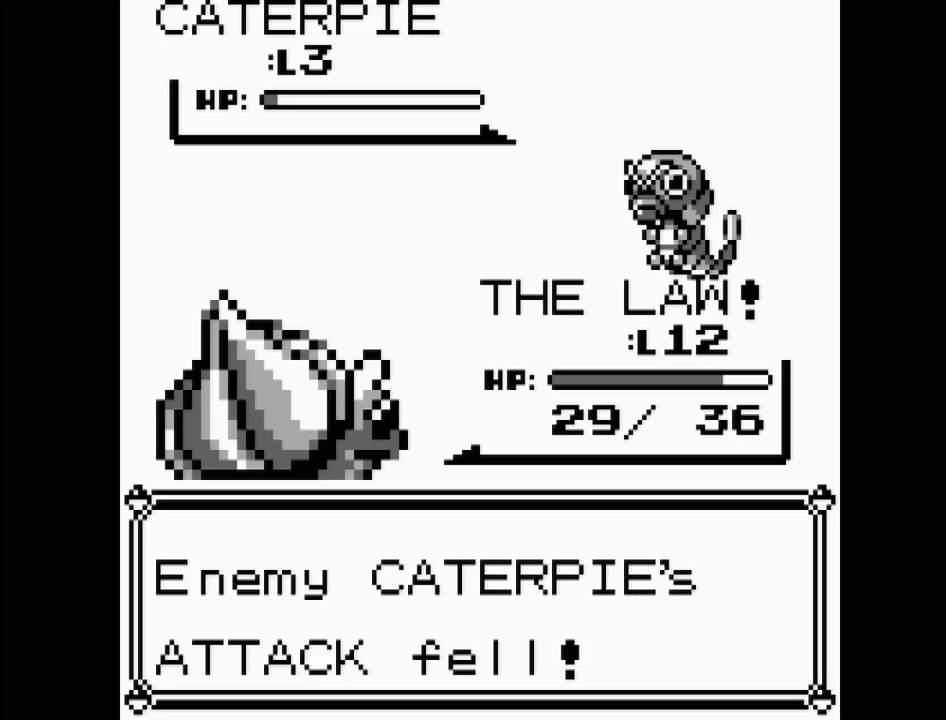
{"buttons": [], "events": [[83, "A", "down"], [267, "A", "up"]]}
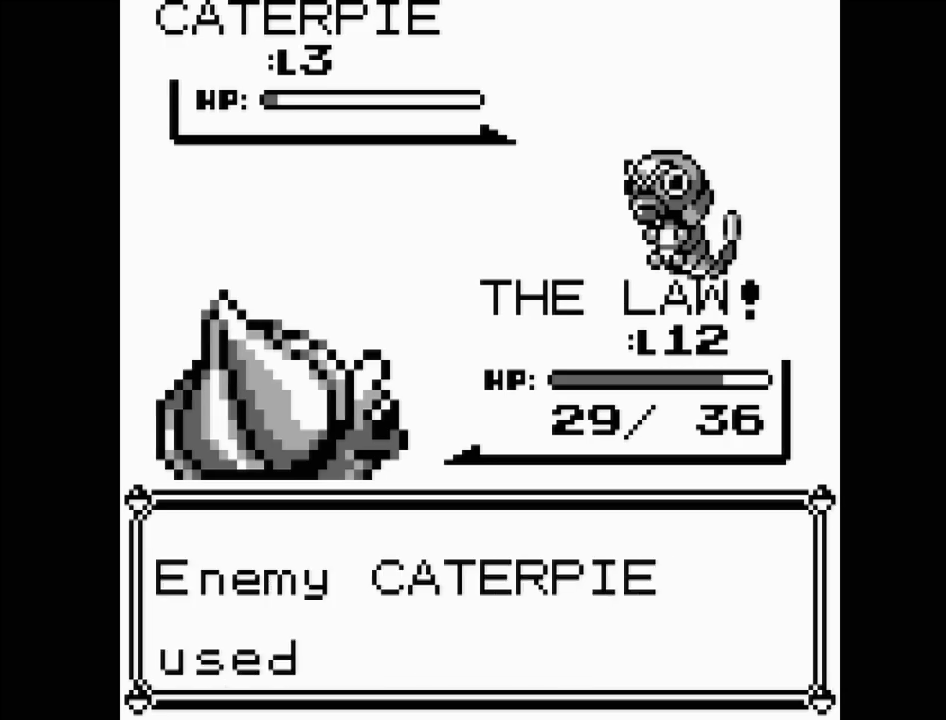
{"buttons": ["A"], "events": [[433, "A", "down"]]}
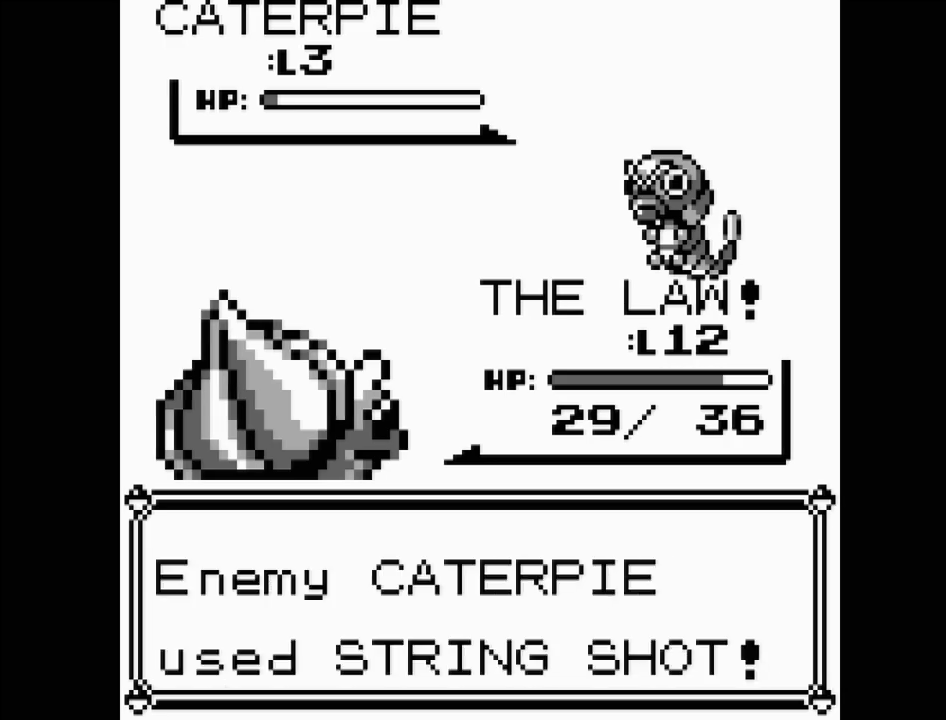
{"buttons": [], "events": [[83, "A", "up"]]}
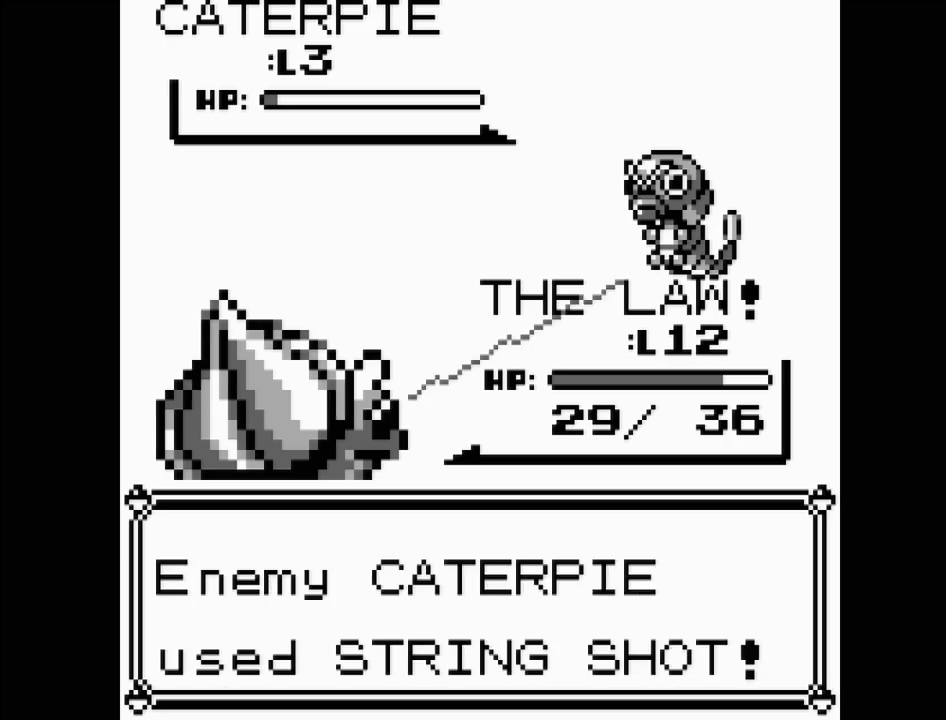
{"buttons": [], "events": []}
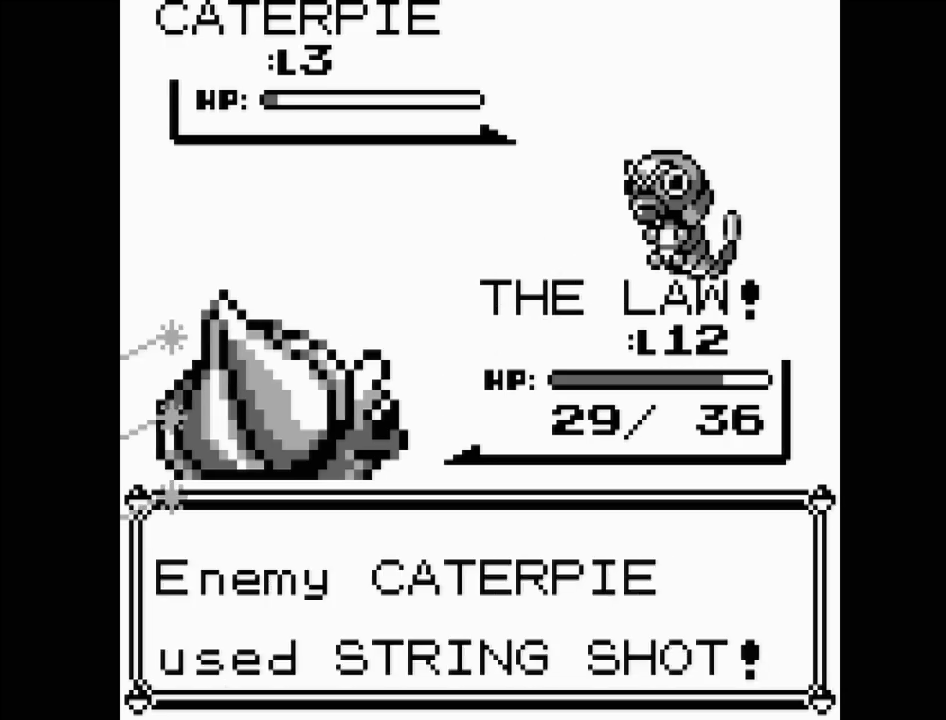
{"buttons": [], "events": []}
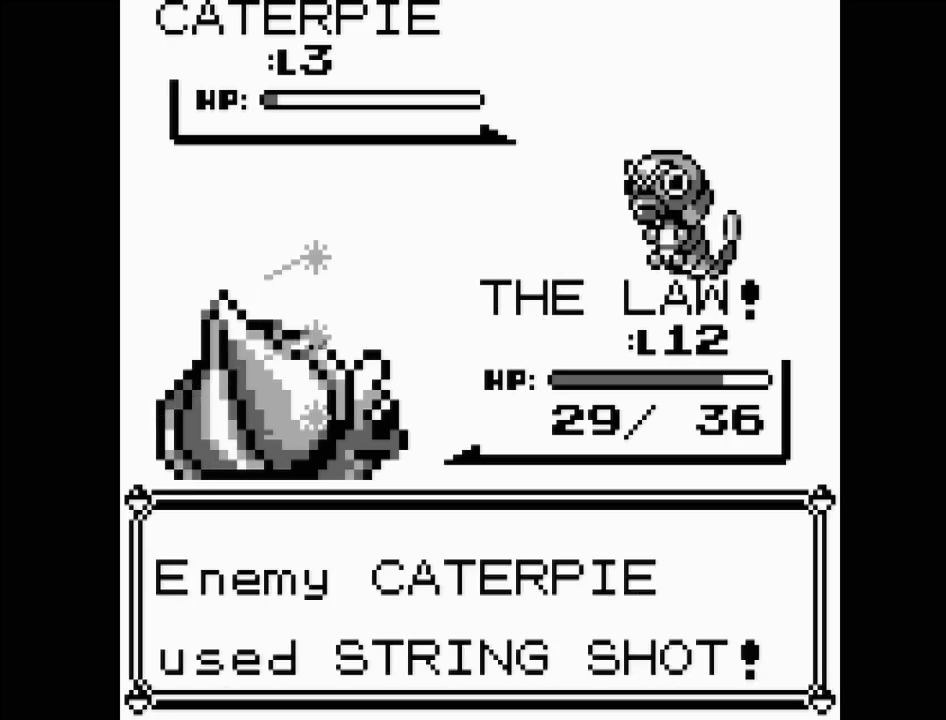
{"buttons": [], "events": []}
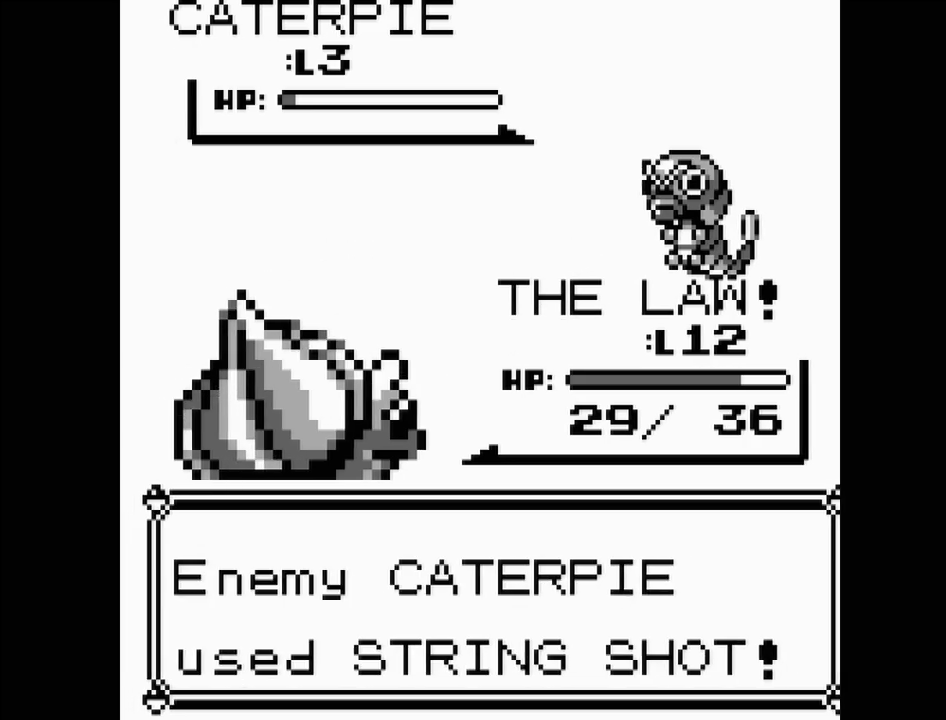
{"buttons": [], "events": []}
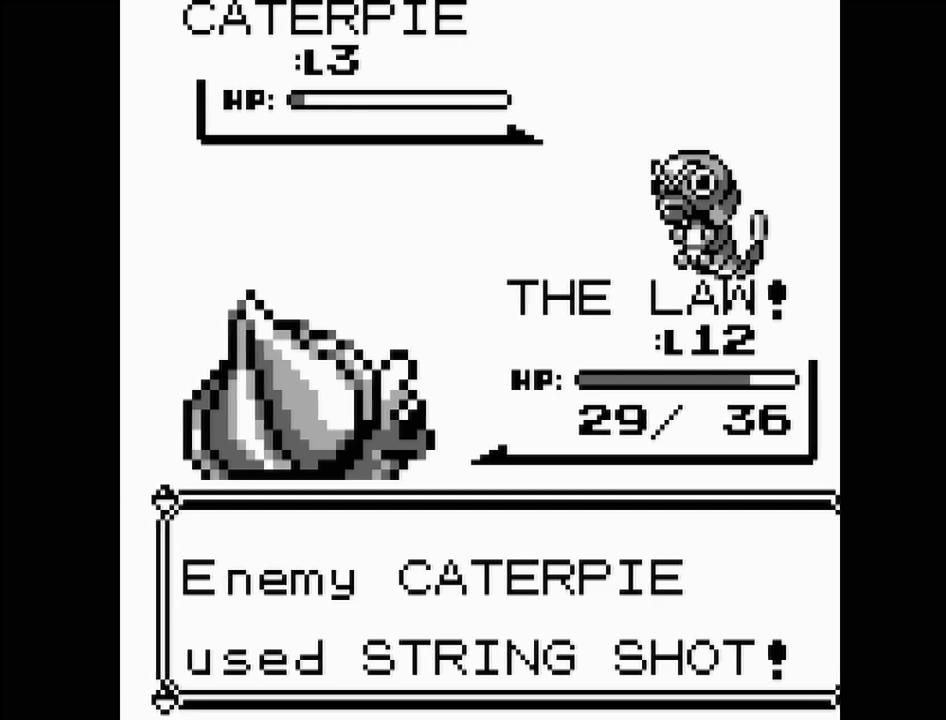
{"buttons": [], "events": []}
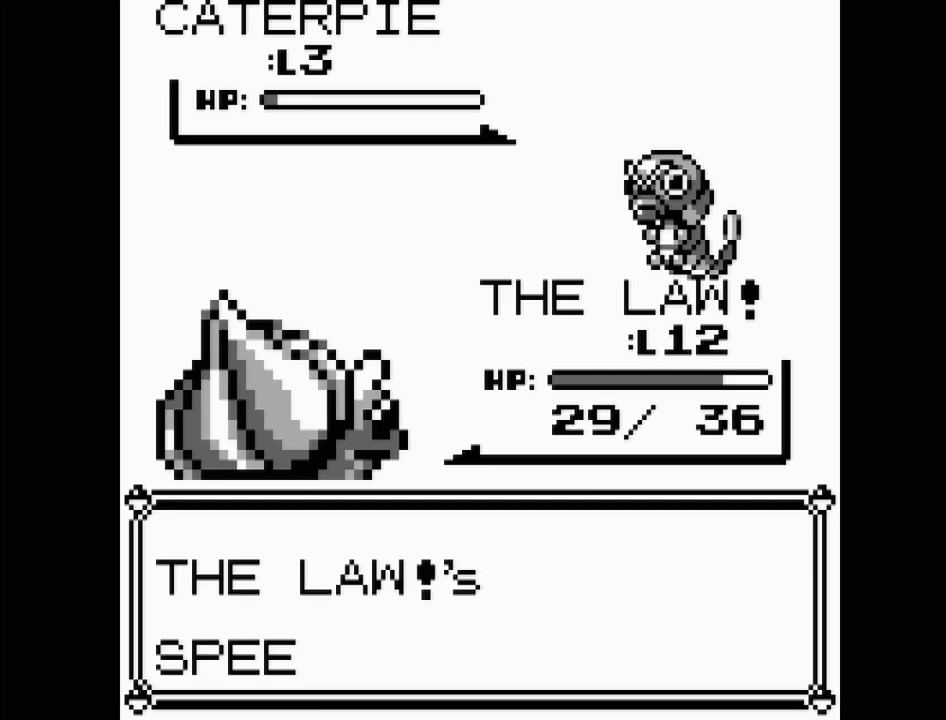
{"buttons": [], "events": [[133, "A", "down"], [317, "A", "up"]]}
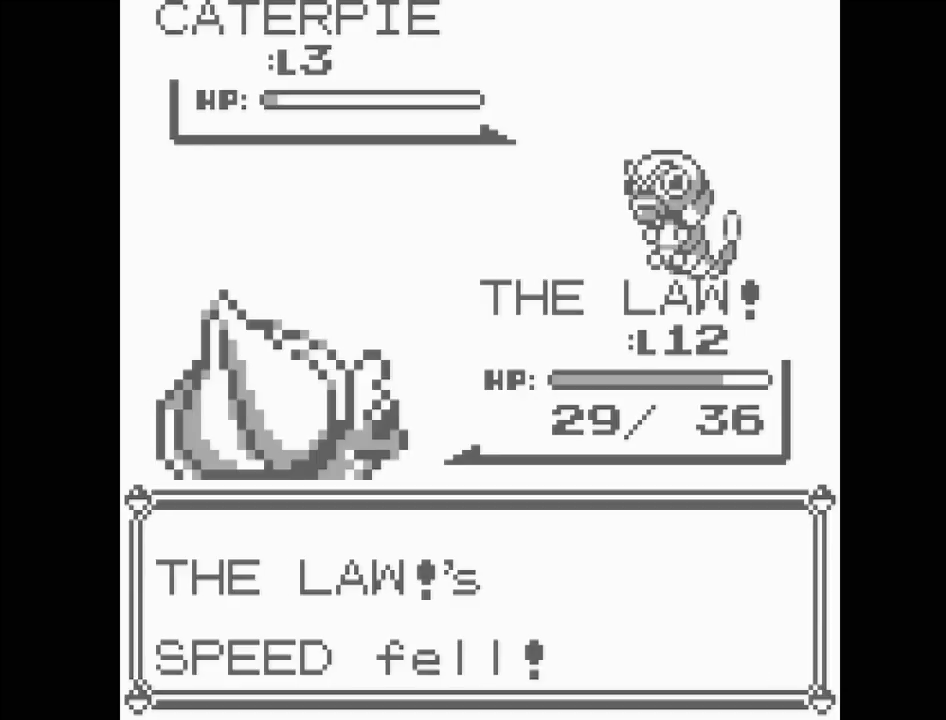
{"buttons": [], "events": []}
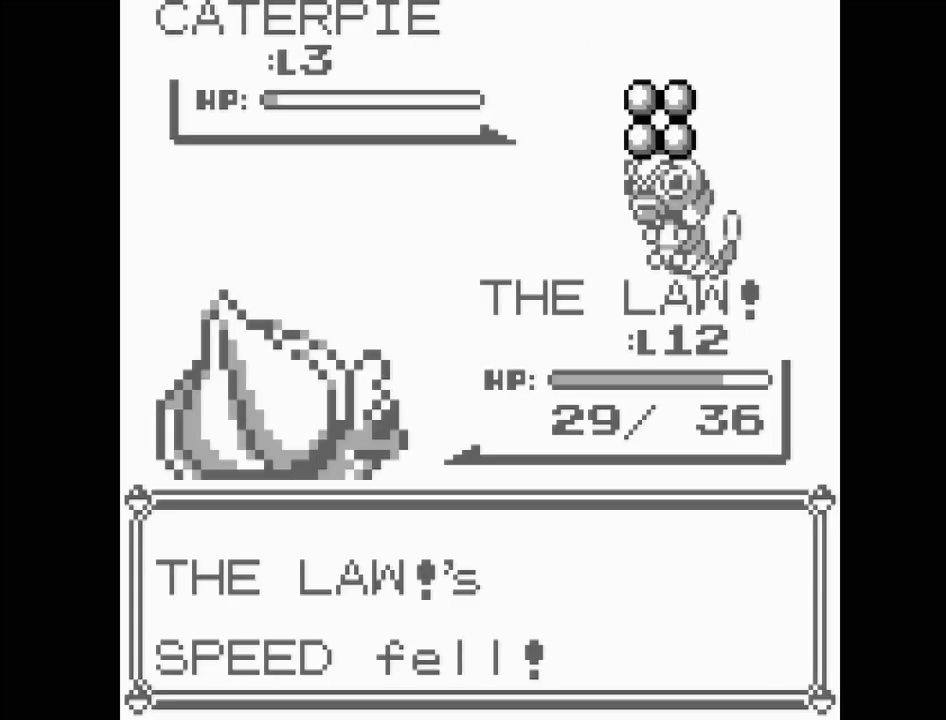
{"buttons": [], "events": []}
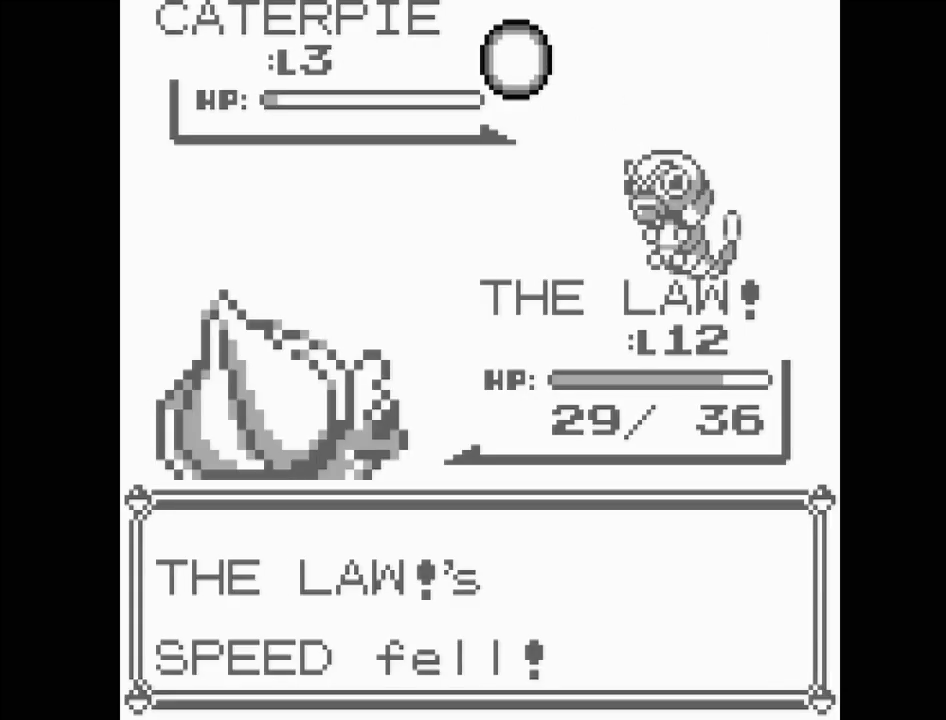
{"buttons": [], "events": []}
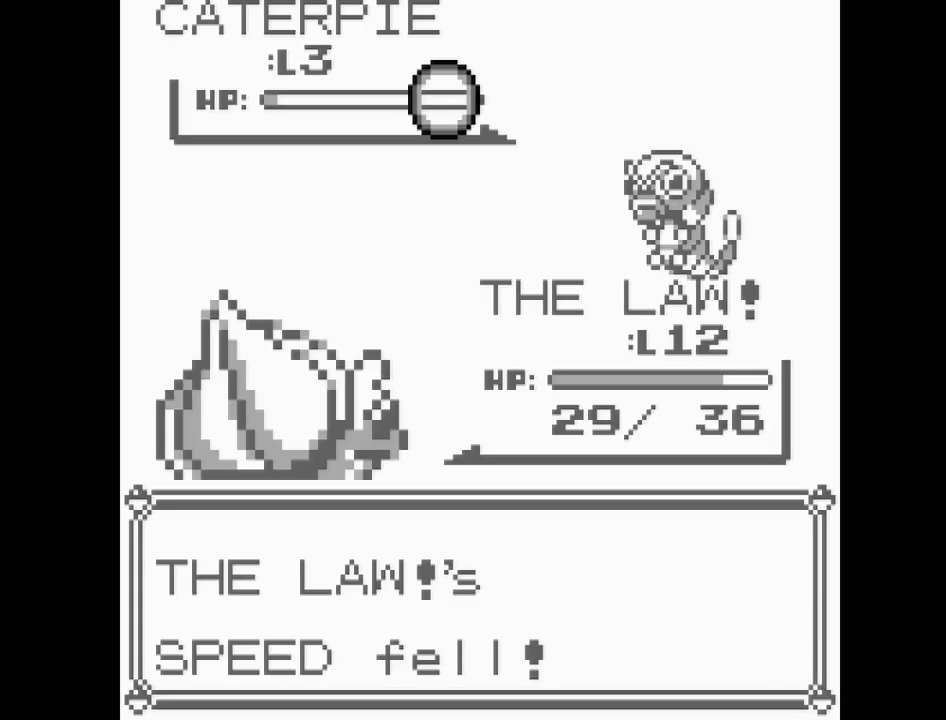
{"buttons": [], "events": []}
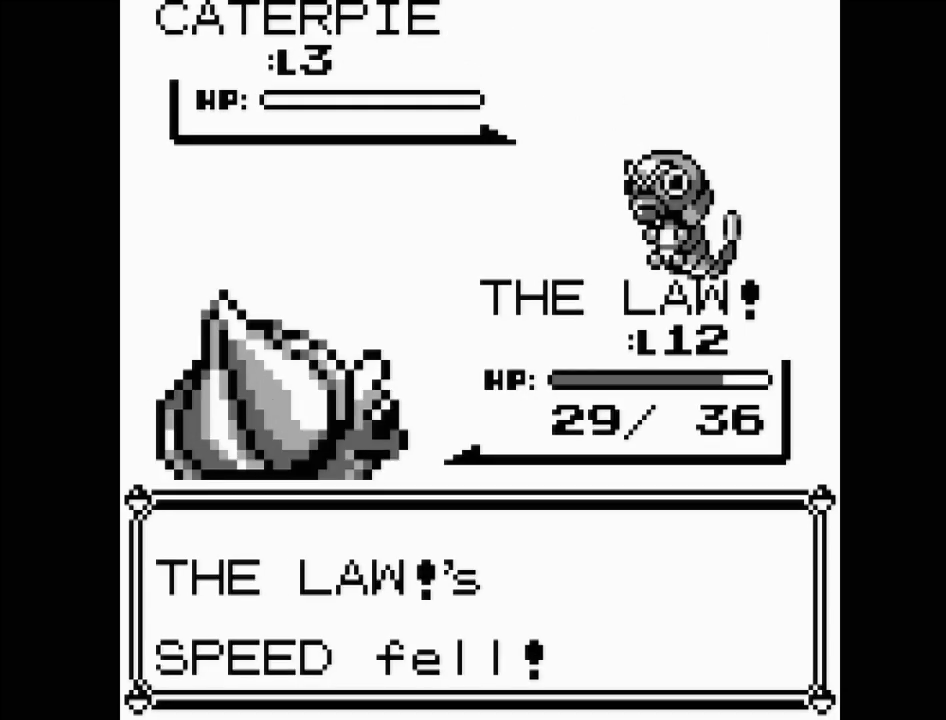
{"buttons": [], "events": []}
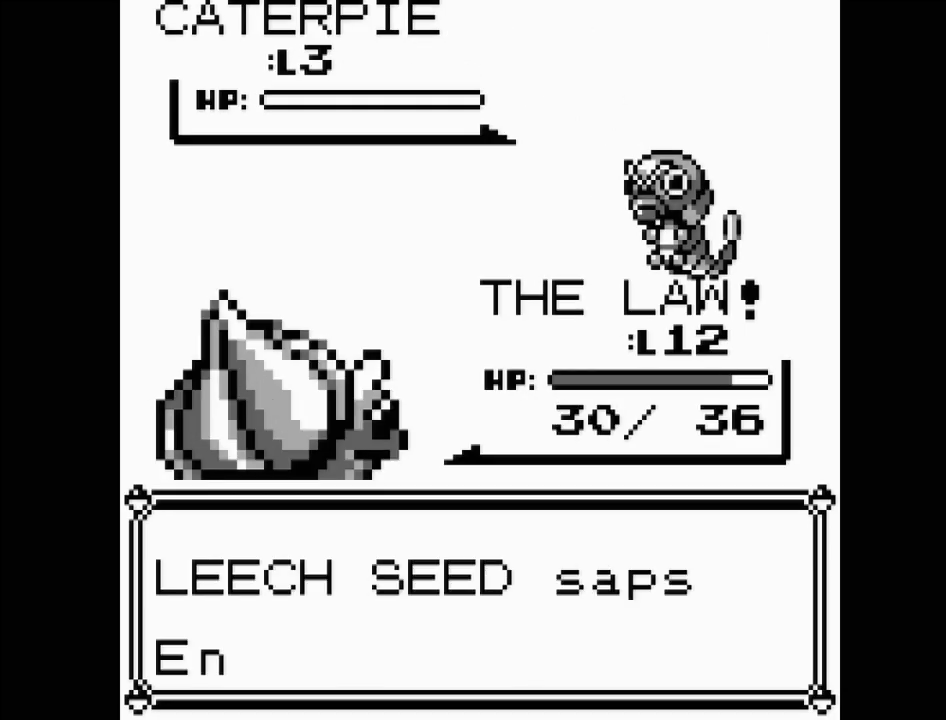
{"buttons": [], "events": []}
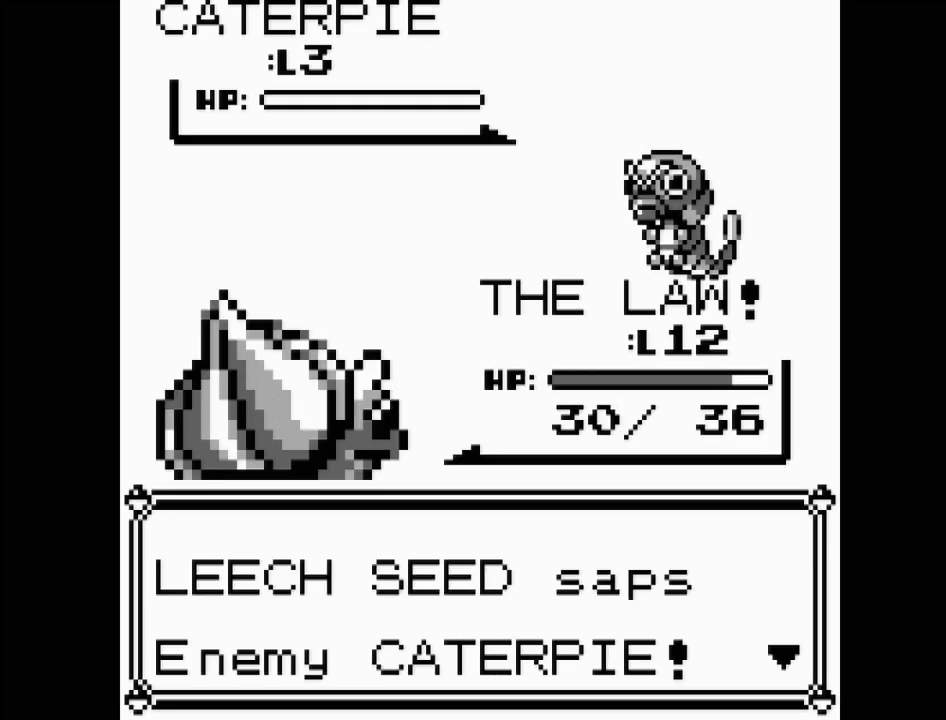
{"buttons": [], "events": [[50, "A", "down"], [183, "A", "up"]]}
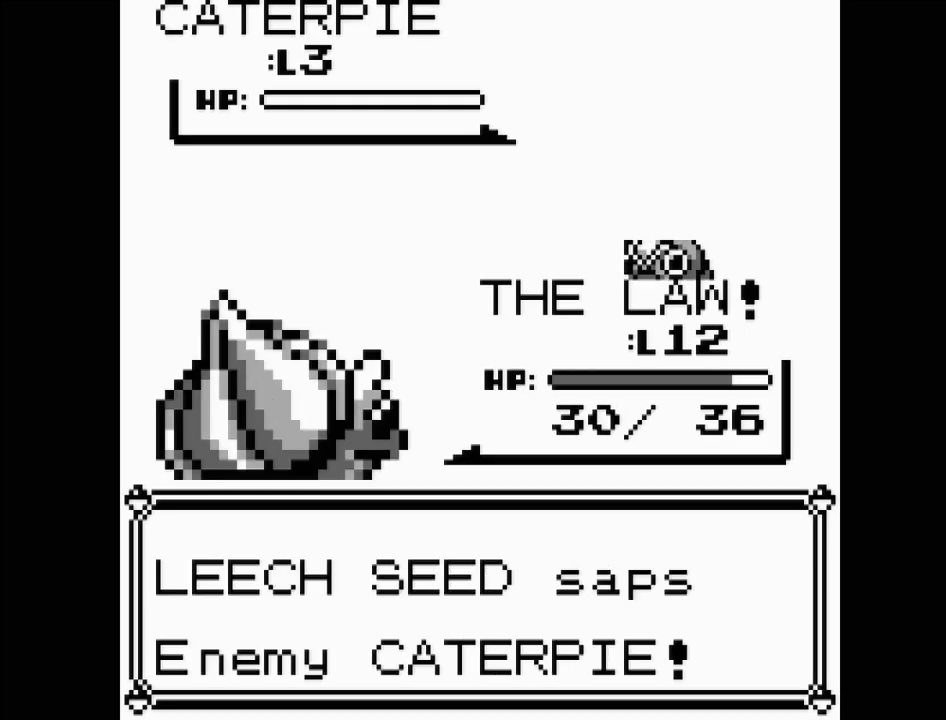
{"buttons": [], "events": []}
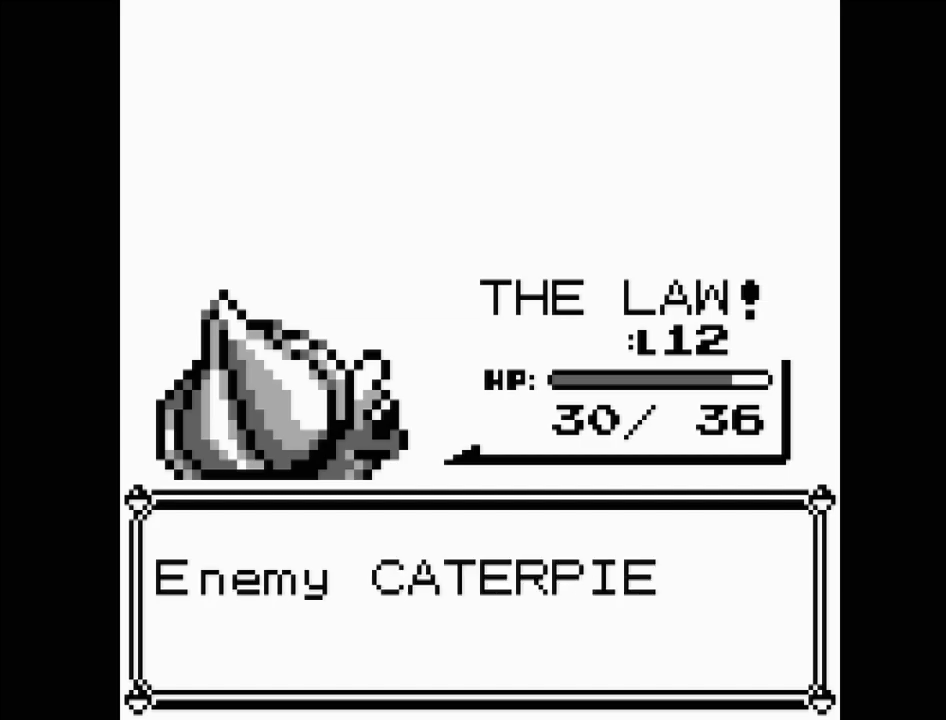
{"buttons": ["A"], "events": [[450, "A", "down"]]}
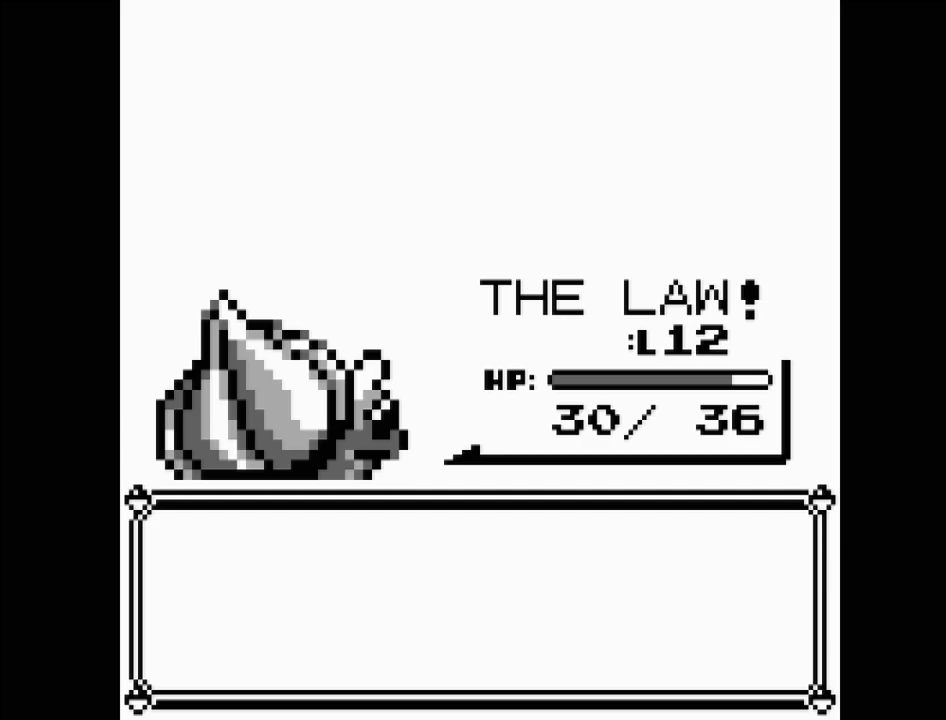
{"buttons": [], "events": [[117, "A", "up"]]}
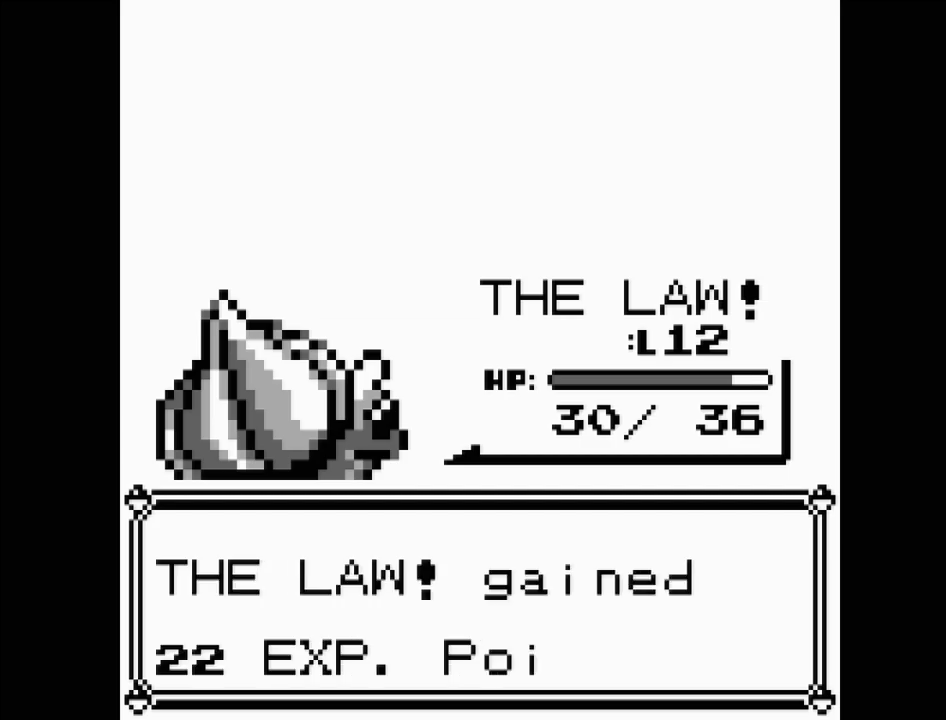
{"buttons": [], "events": [[300, "A", "down"], [400, "A", "up"]]}
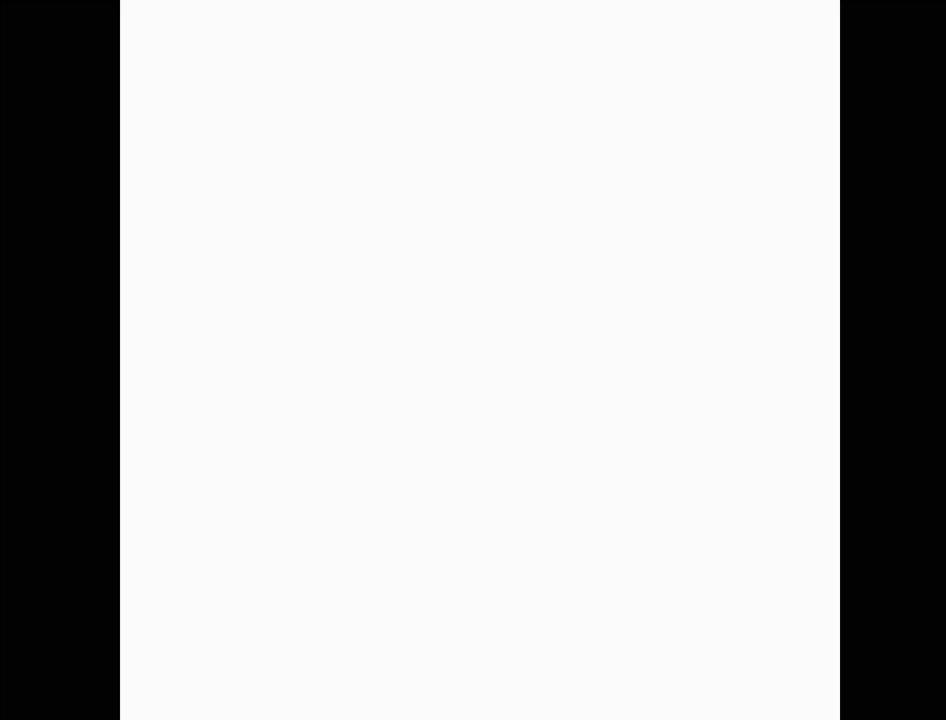
{"buttons": [], "events": []}
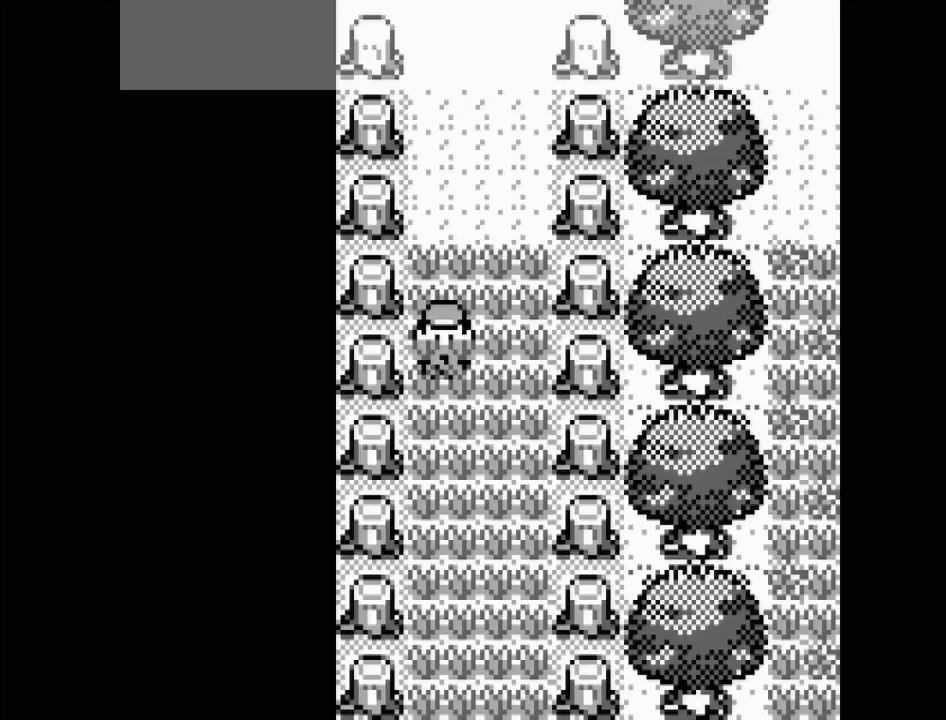
{"buttons": ["START"], "events": [[400, "START", "down"]]}
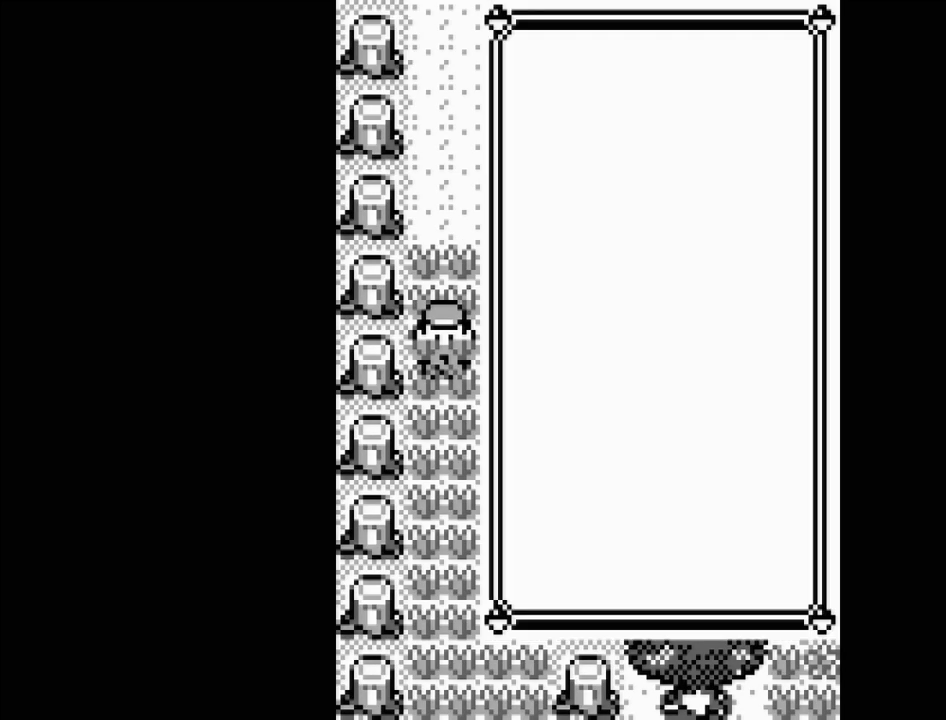
{"buttons": [], "events": [[17, "START", "up"]]}
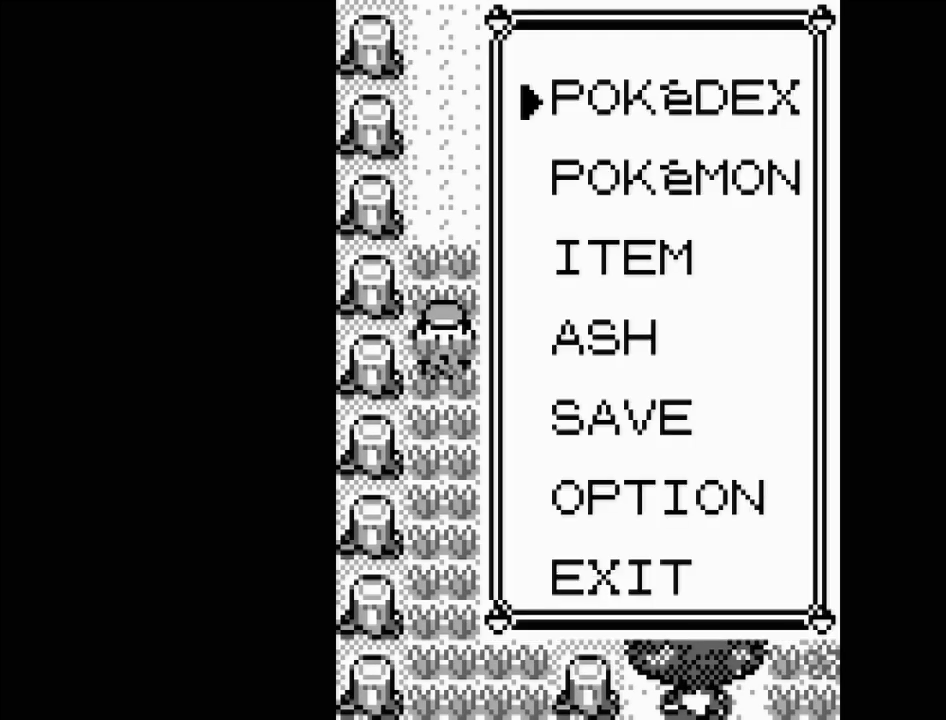
{"buttons": [], "events": [[67, "DPAD_DOWN", "down"], [167, "DPAD_DOWN", "up"], [217, "A", "down"], [333, "A", "up"]]}
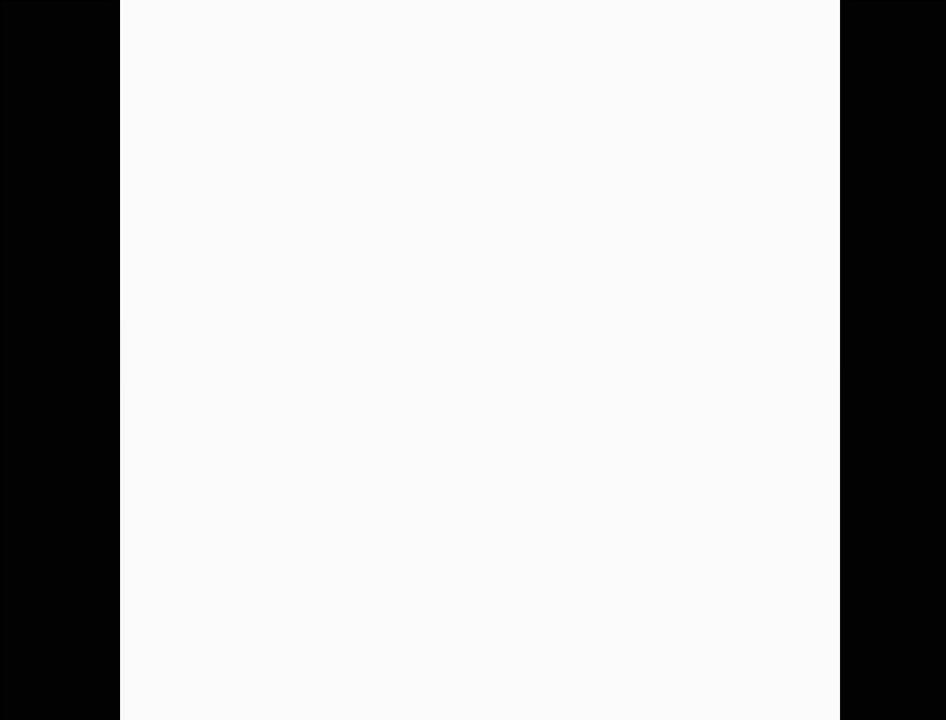
{"buttons": [], "events": []}
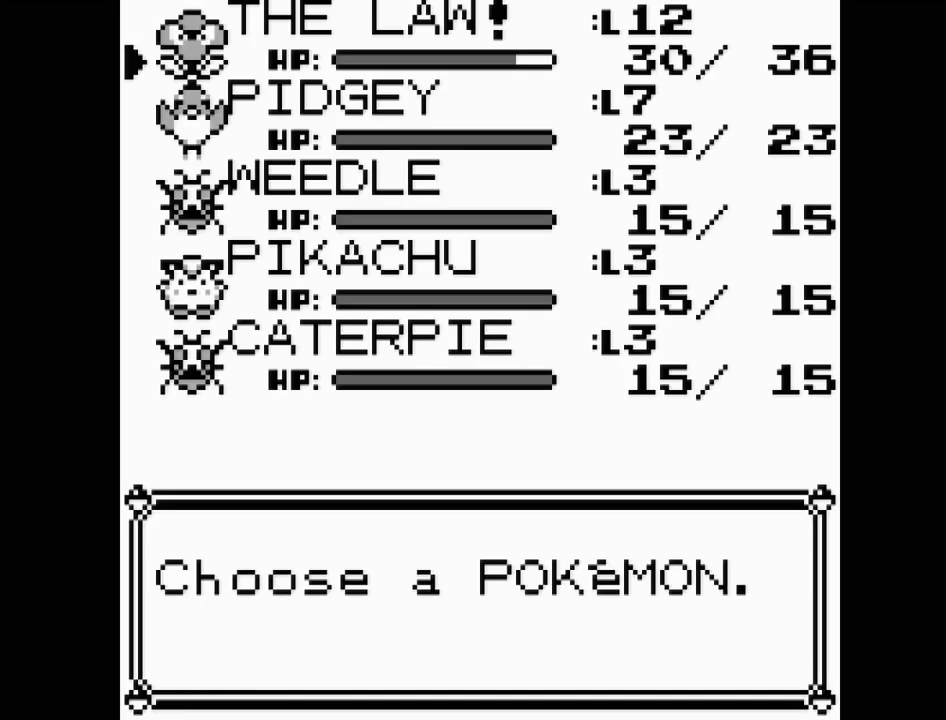
{"buttons": [], "events": [[183, "A", "down"], [300, "A", "up"]]}
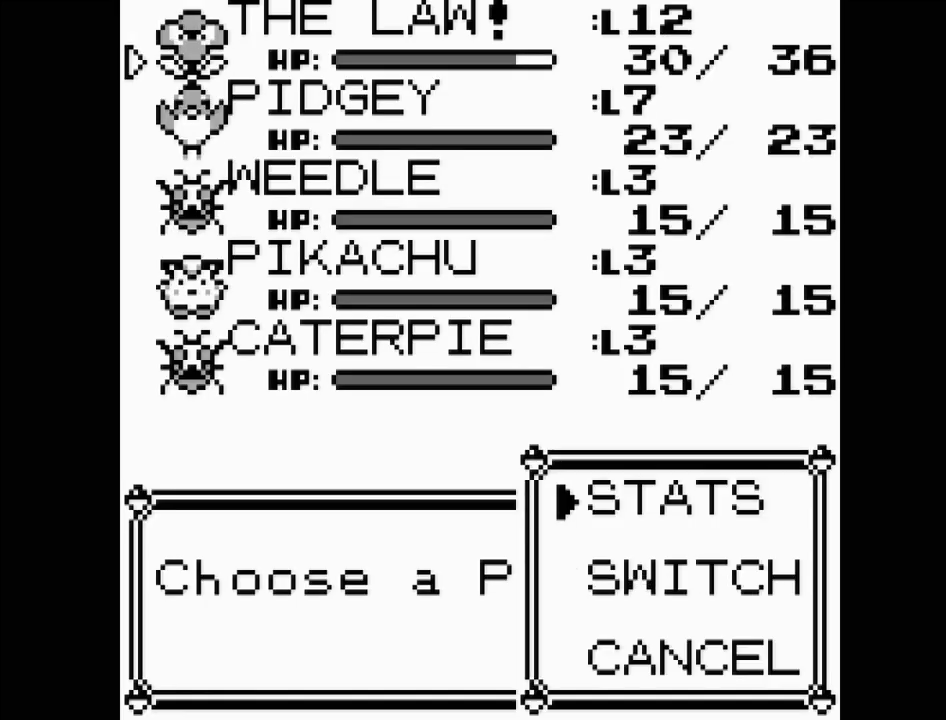
{"buttons": [], "events": [[117, "A", "down"], [233, "A", "up"]]}
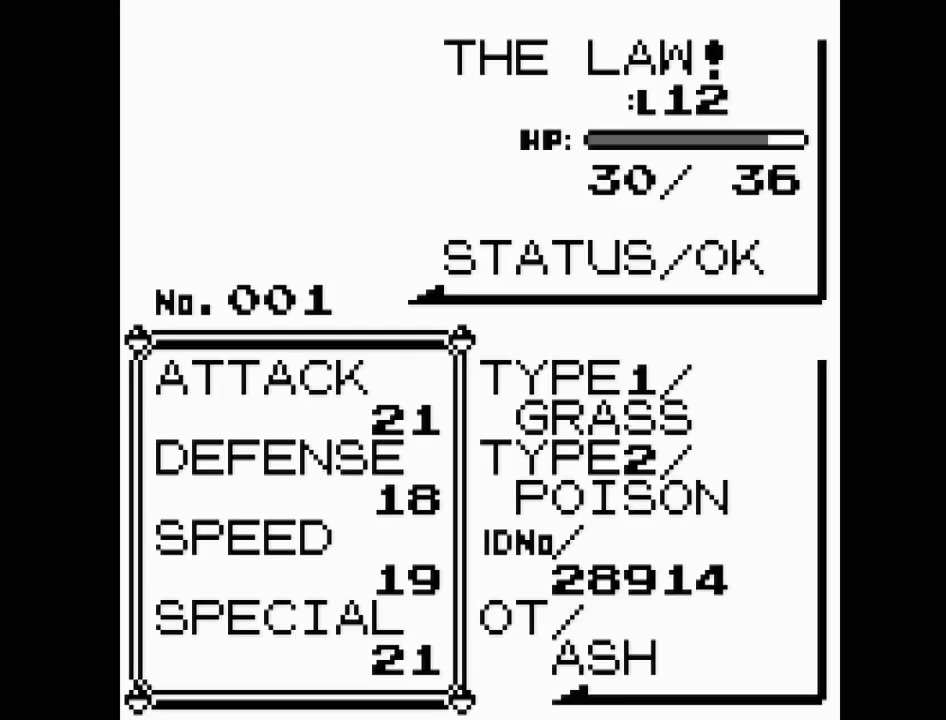
{"buttons": [], "events": []}